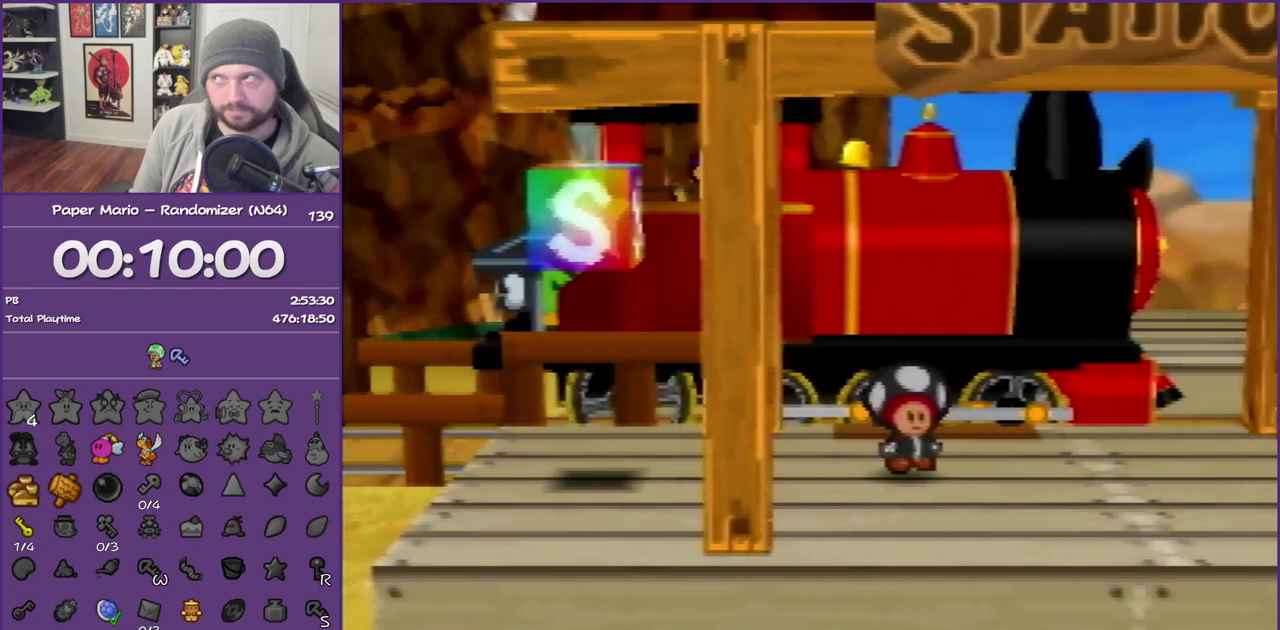
Gameplay with a controller (Nintendo layout); each line is a JSON object with the inputs held at the frame after it. "events" lists button and stick changes between this image and that frame as [ms after this image, input, new state], when the widget could be followed in between. This overlay highlights the sticks when they move; stick clicks (L3) are not distinguishable. Not read: L3 R3.
{"buttons": ["B"], "left_stick": "center", "events": []}
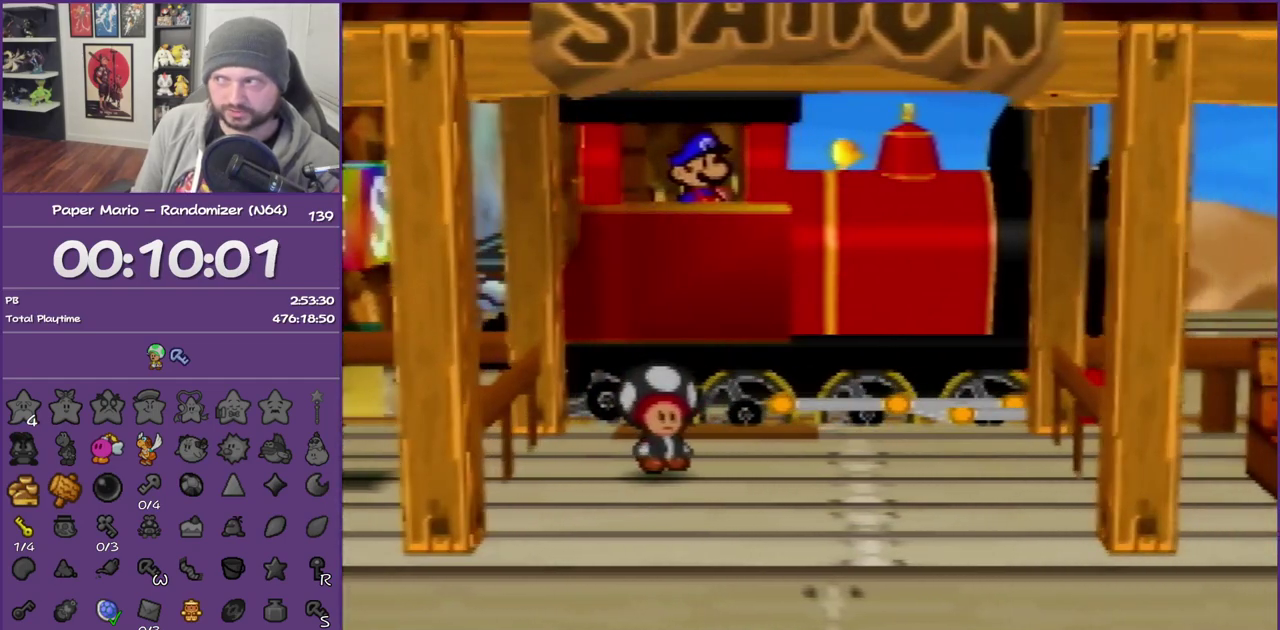
{"buttons": ["B"], "left_stick": "center", "events": []}
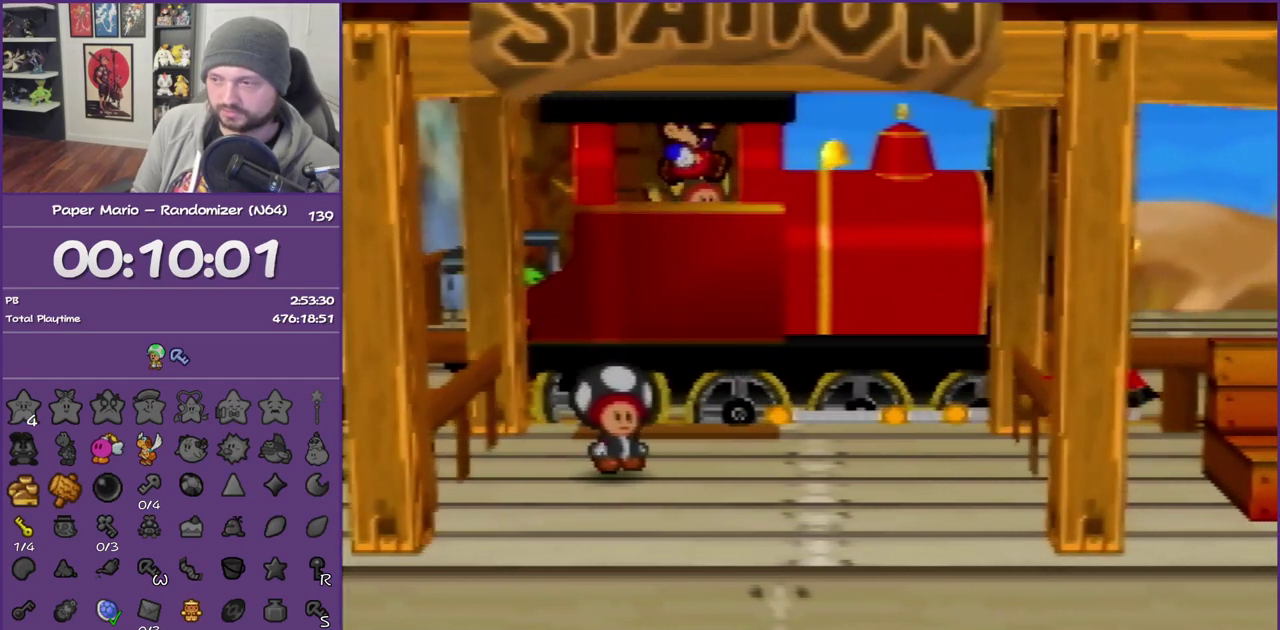
{"buttons": ["B"], "left_stick": "center", "events": []}
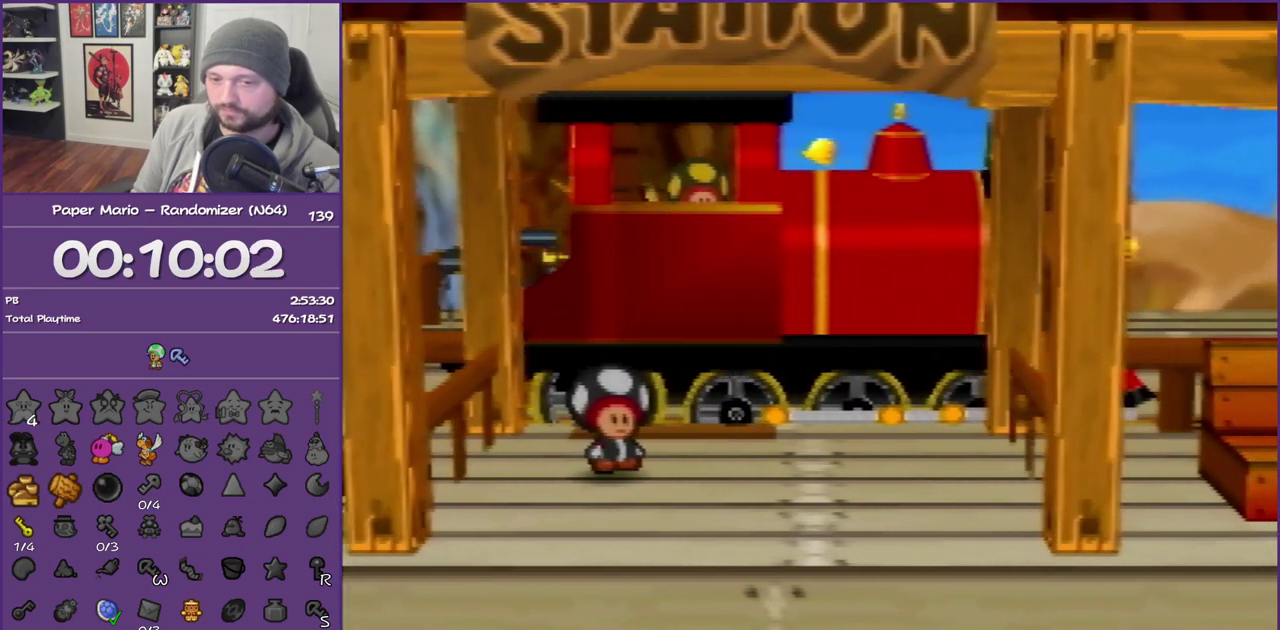
{"buttons": ["B"], "left_stick": "center", "events": []}
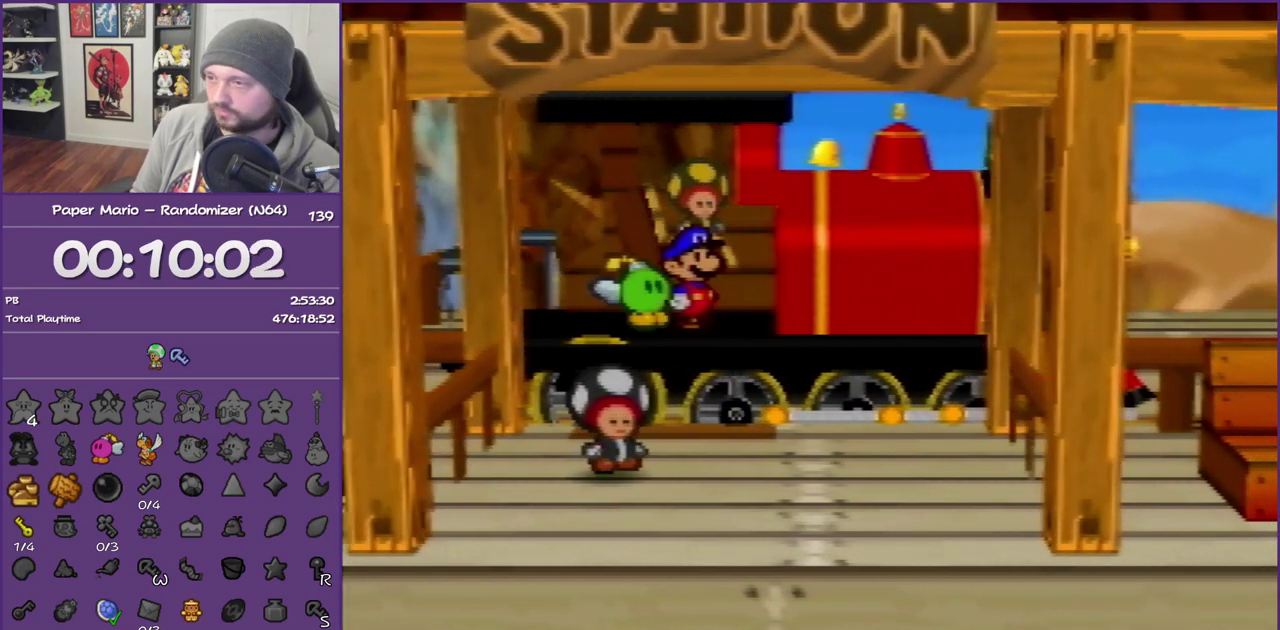
{"buttons": ["B"], "left_stick": "down", "events": [[50, "left_stick", "down"]]}
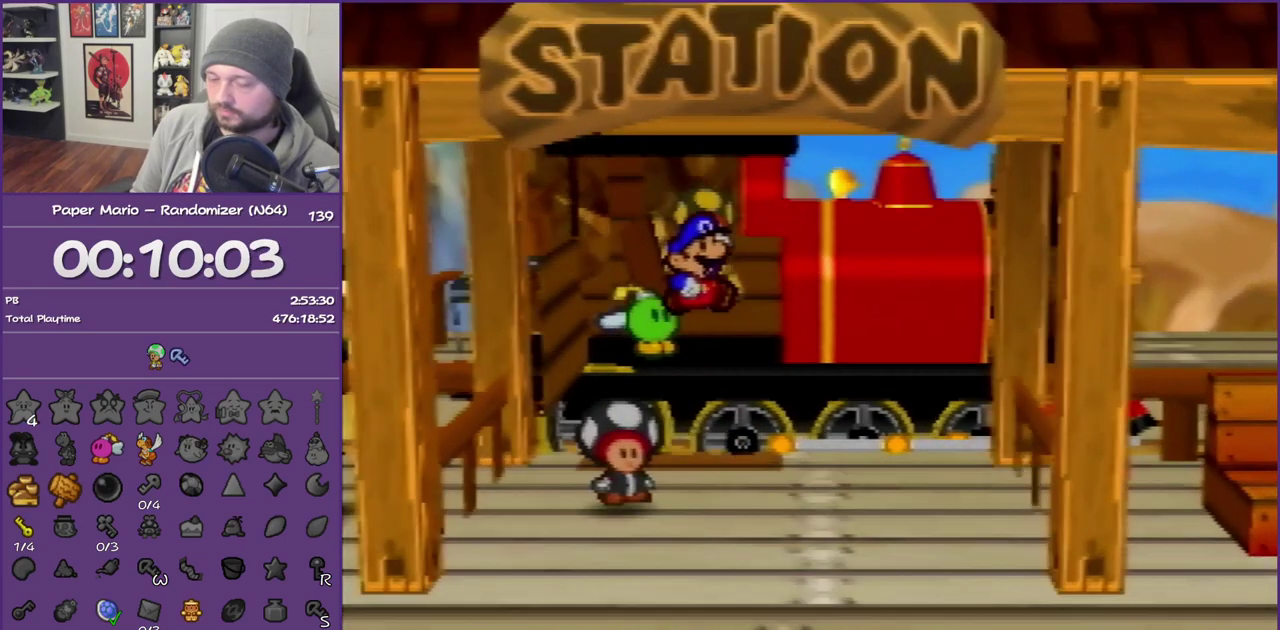
{"buttons": ["B"], "left_stick": "down", "events": []}
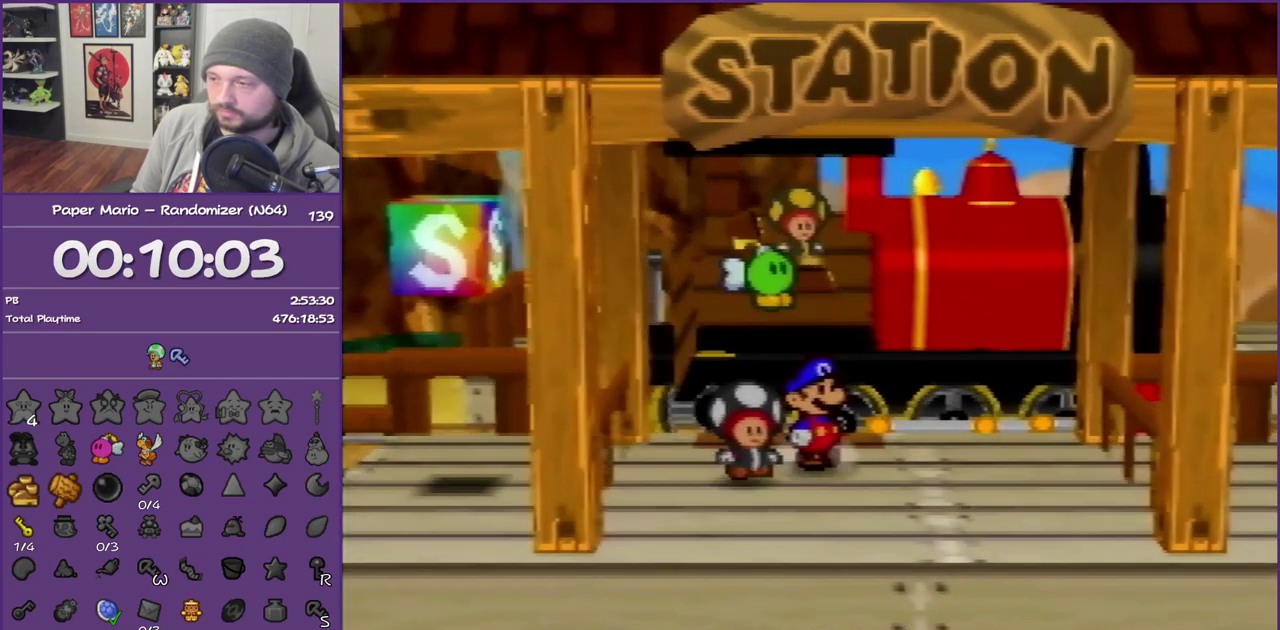
{"buttons": ["B"], "left_stick": "down", "events": []}
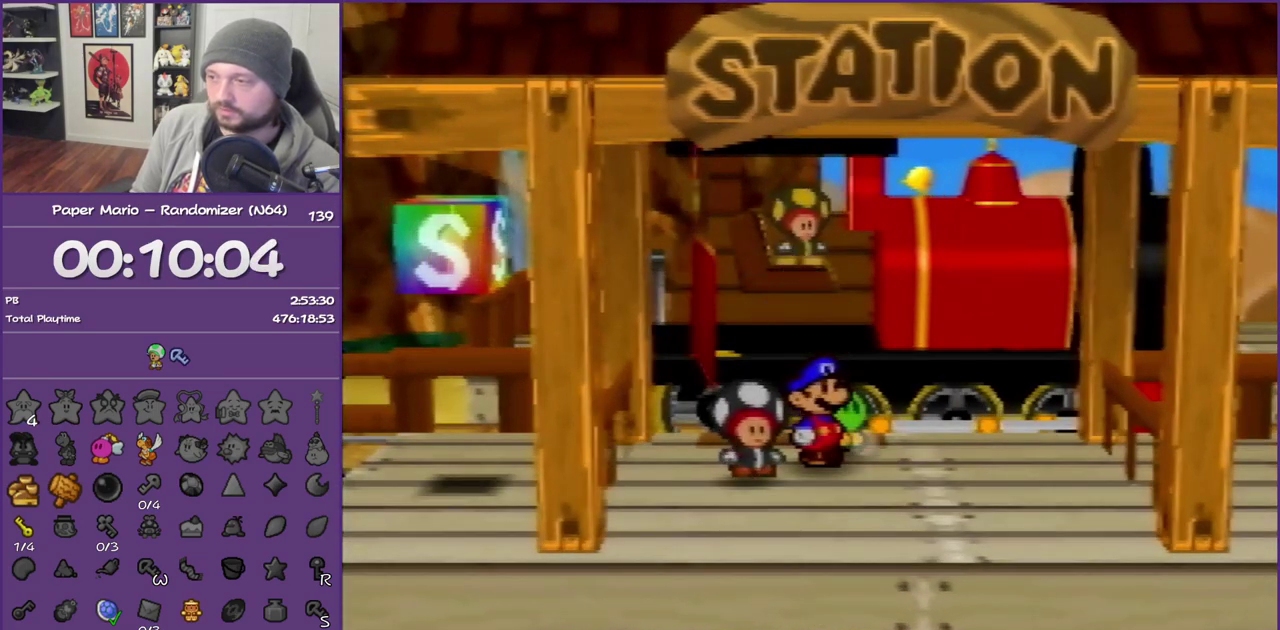
{"buttons": ["B"], "left_stick": "down", "events": []}
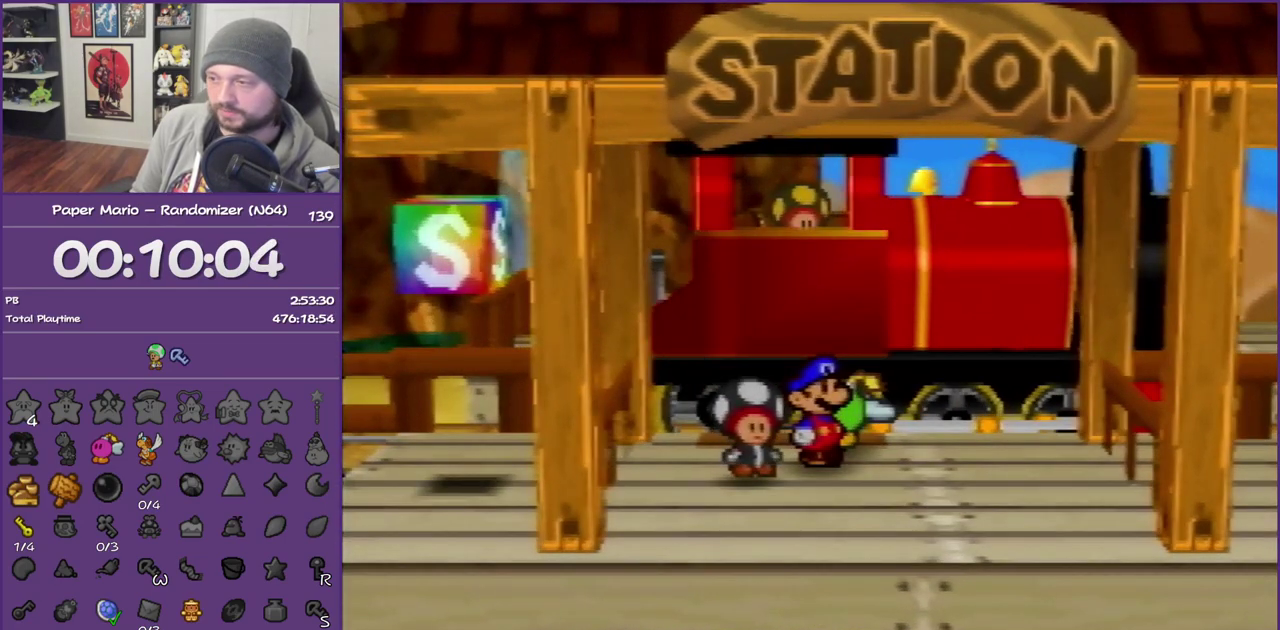
{"buttons": ["B"], "left_stick": "down", "events": []}
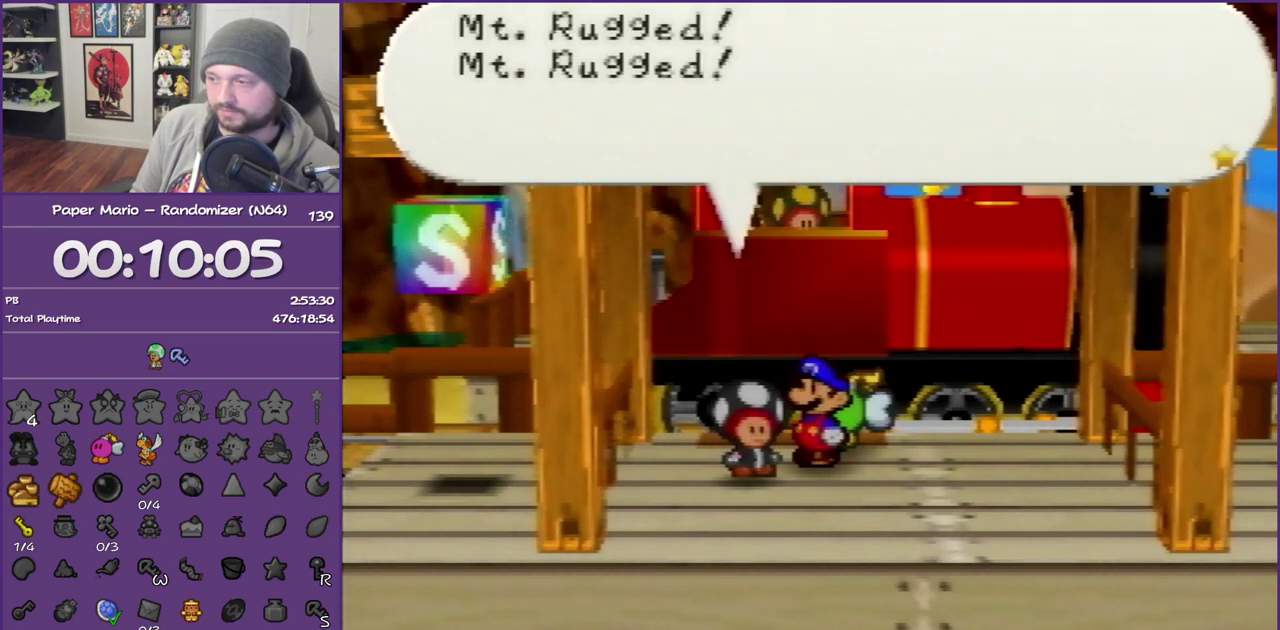
{"buttons": ["B"], "left_stick": "down", "events": []}
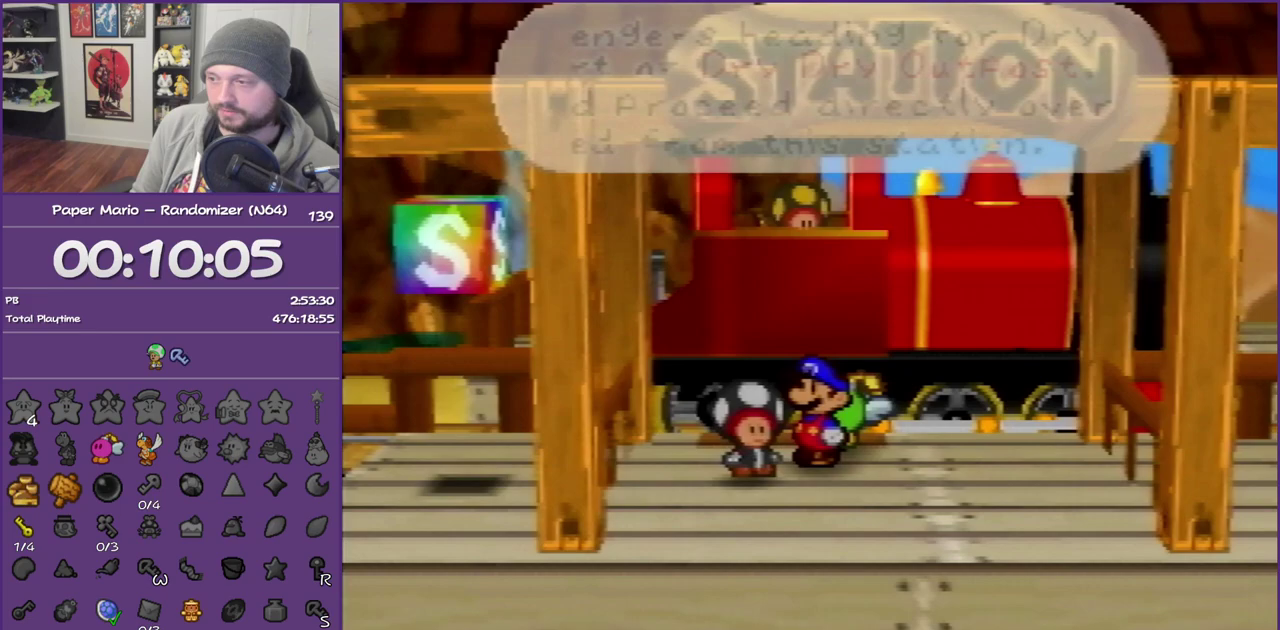
{"buttons": [], "left_stick": "down-left", "events": [[200, "Z", "down"], [350, "Z", "up"], [450, "B", "up"], [483, "left_stick", "down-left"]]}
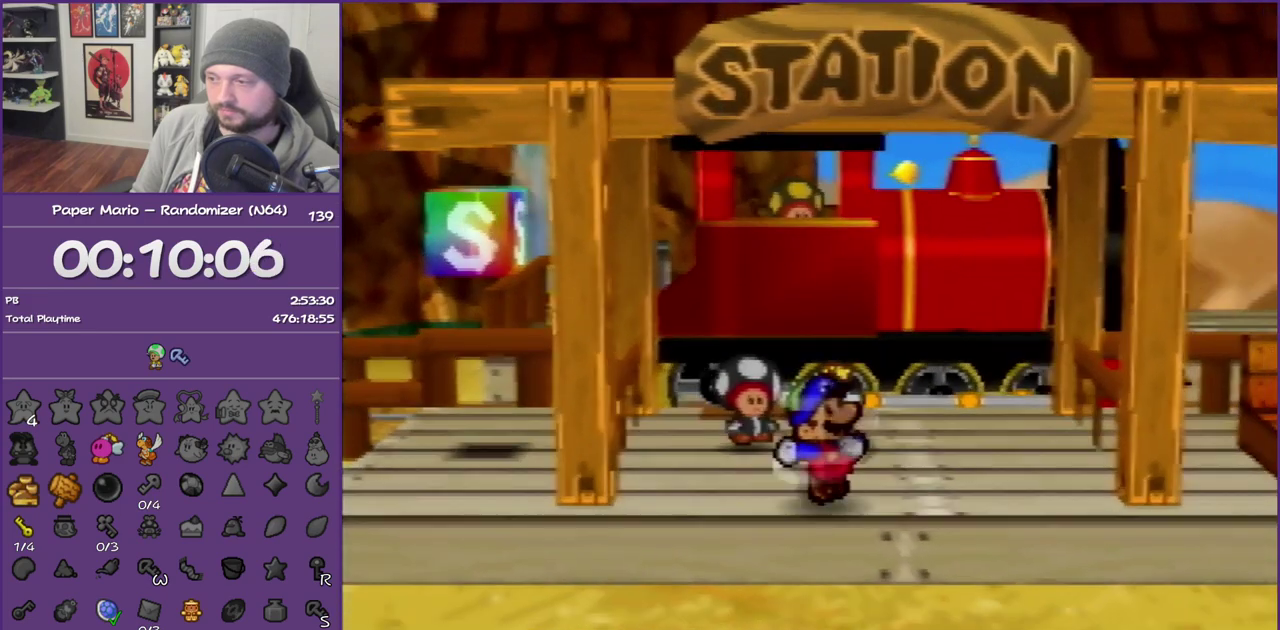
{"buttons": ["Z"], "left_stick": "left", "events": [[50, "left_stick", "left"], [267, "Z", "down"], [383, "Z", "up"], [450, "Z", "down"]]}
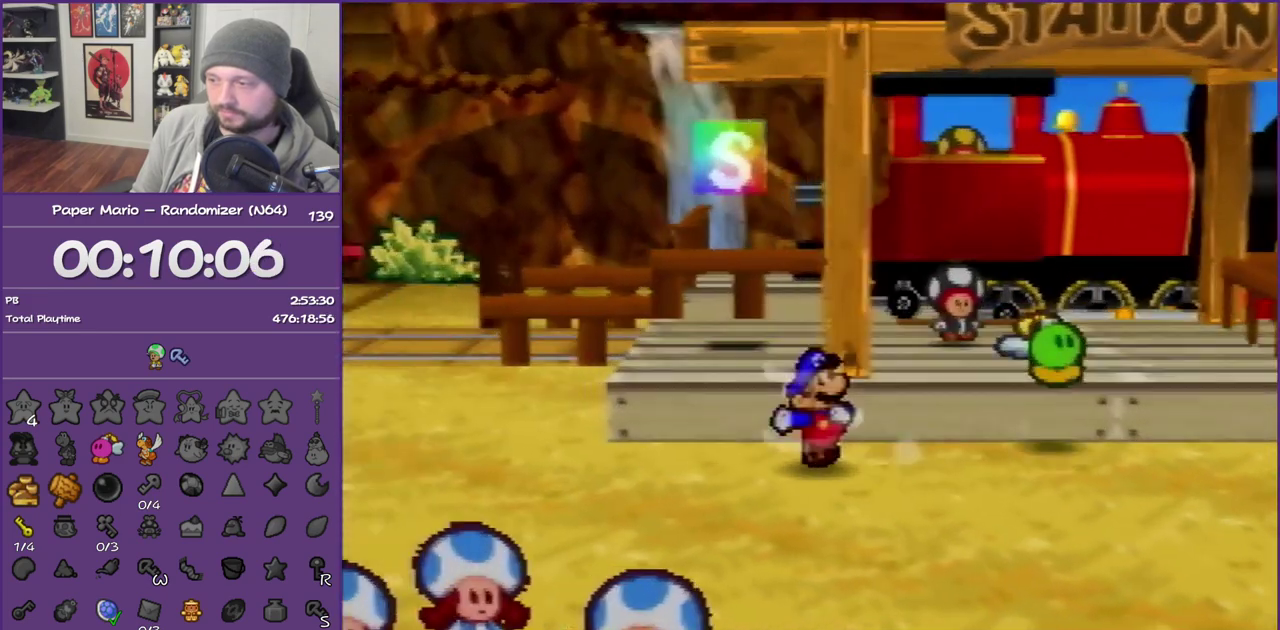
{"buttons": ["A"], "left_stick": "left", "events": [[317, "Z", "up"], [483, "A", "down"]]}
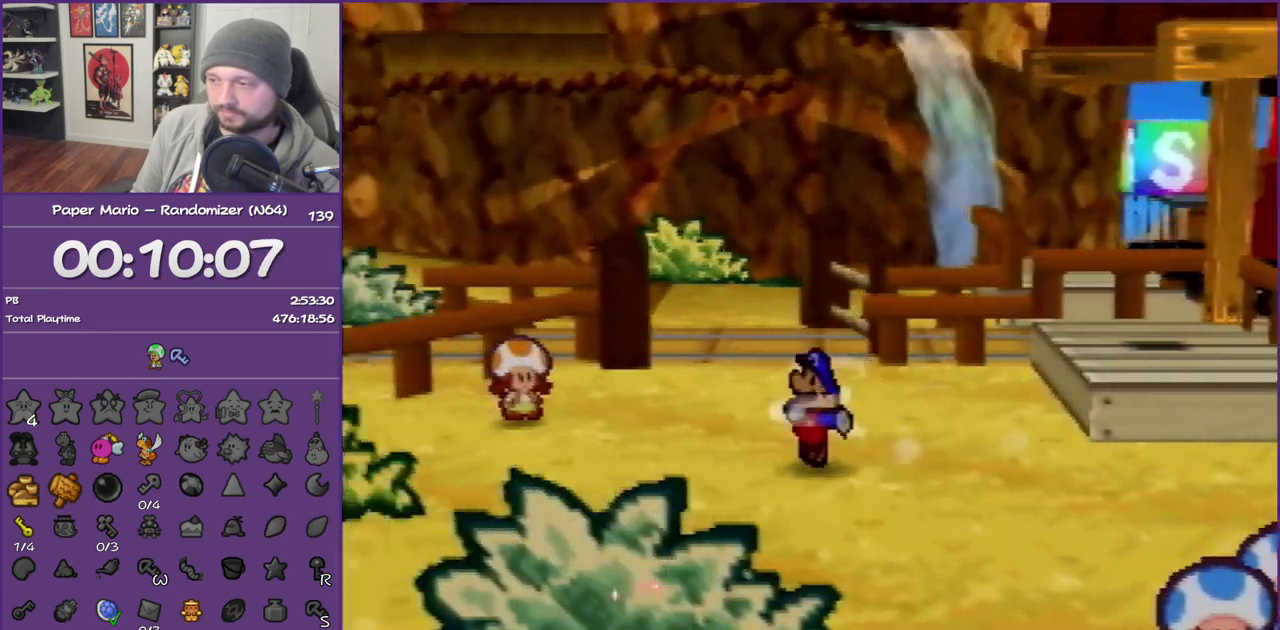
{"buttons": ["Z"], "left_stick": "left", "events": [[33, "A", "up"], [417, "Z", "down"]]}
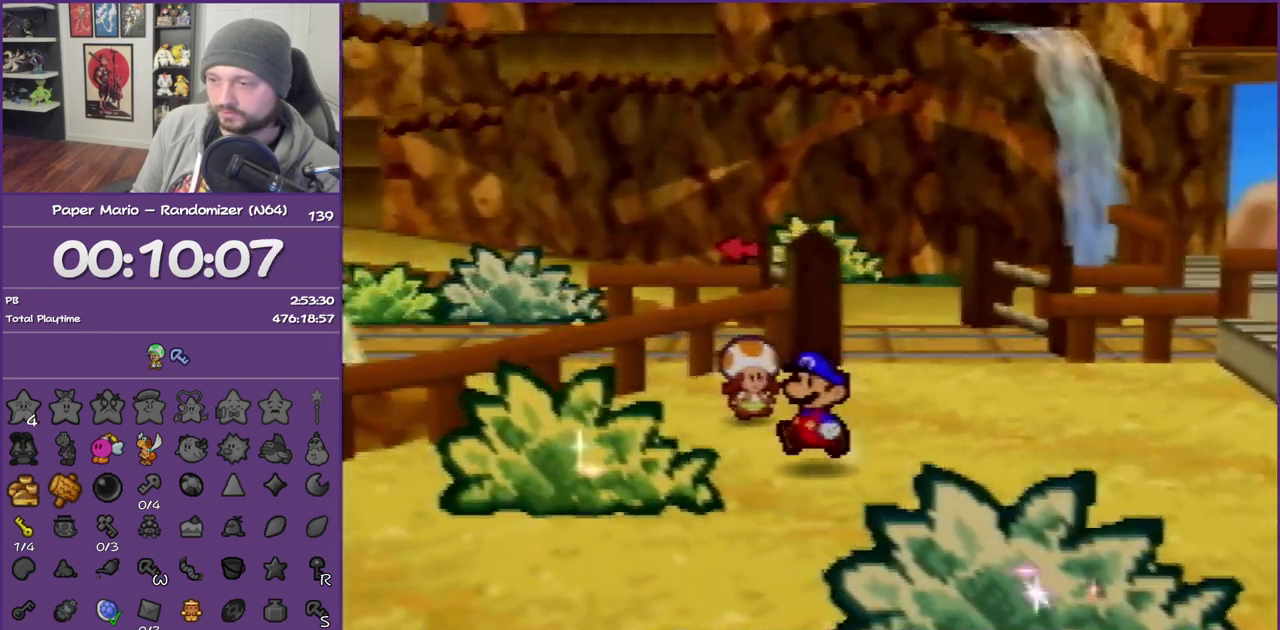
{"buttons": [], "left_stick": "down", "events": [[17, "A", "down"], [17, "Z", "up"], [33, "left_stick", "down-left"], [167, "A", "up"], [267, "left_stick", "down"]]}
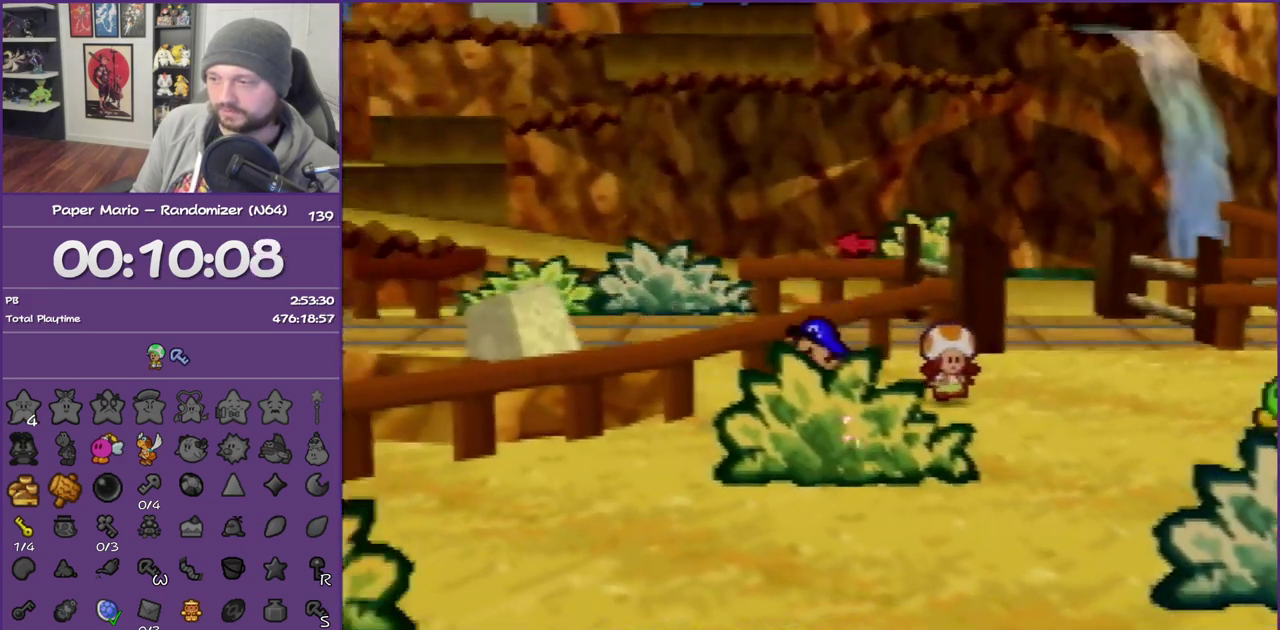
{"buttons": [], "left_stick": "right", "events": [[100, "A", "down"], [200, "left_stick", "down-right"], [233, "A", "up"], [317, "left_stick", "right"]]}
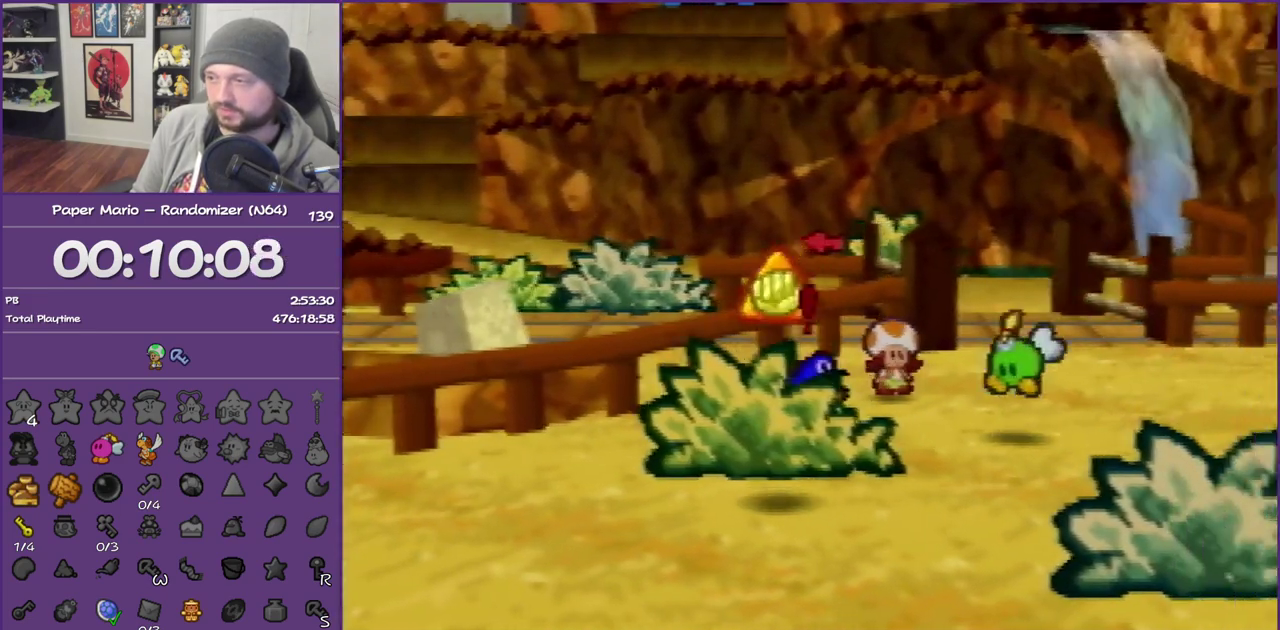
{"buttons": ["A"], "left_stick": "down-left", "events": [[150, "left_stick", "down-right"], [200, "left_stick", "down"], [333, "Z", "down"], [333, "left_stick", "down-left"], [467, "A", "down"], [483, "Z", "up"]]}
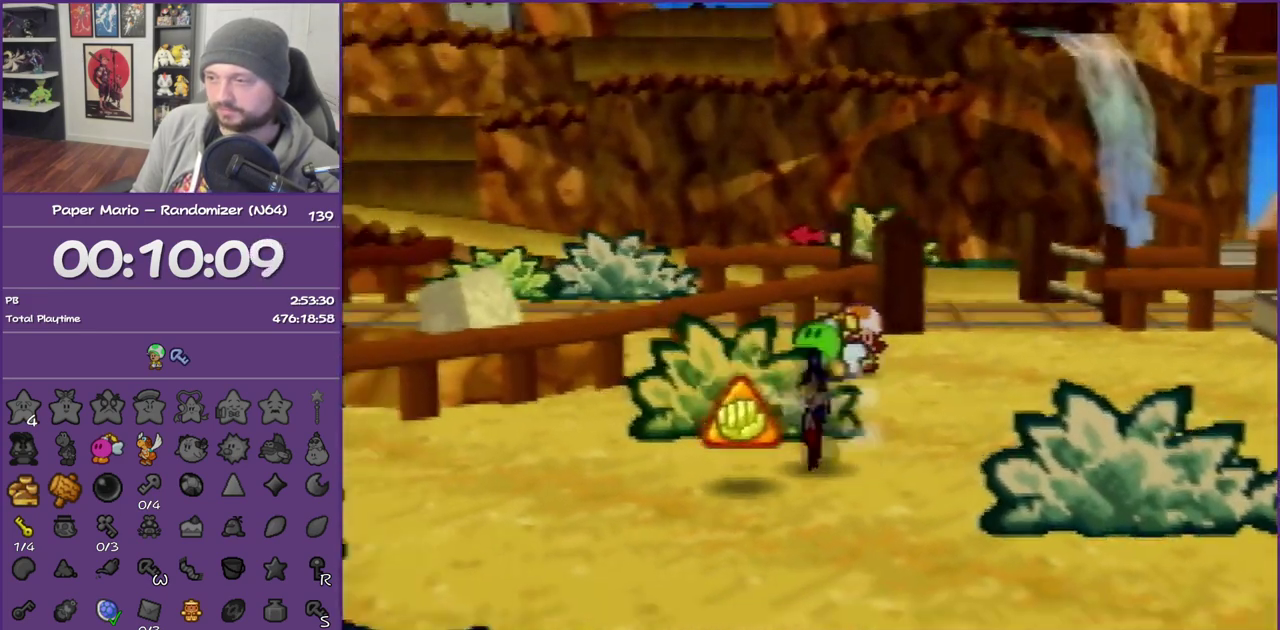
{"buttons": [], "left_stick": "center", "events": [[83, "A", "up"], [100, "left_stick", "down"], [367, "left_stick", "down-right"], [467, "left_stick", "center"]]}
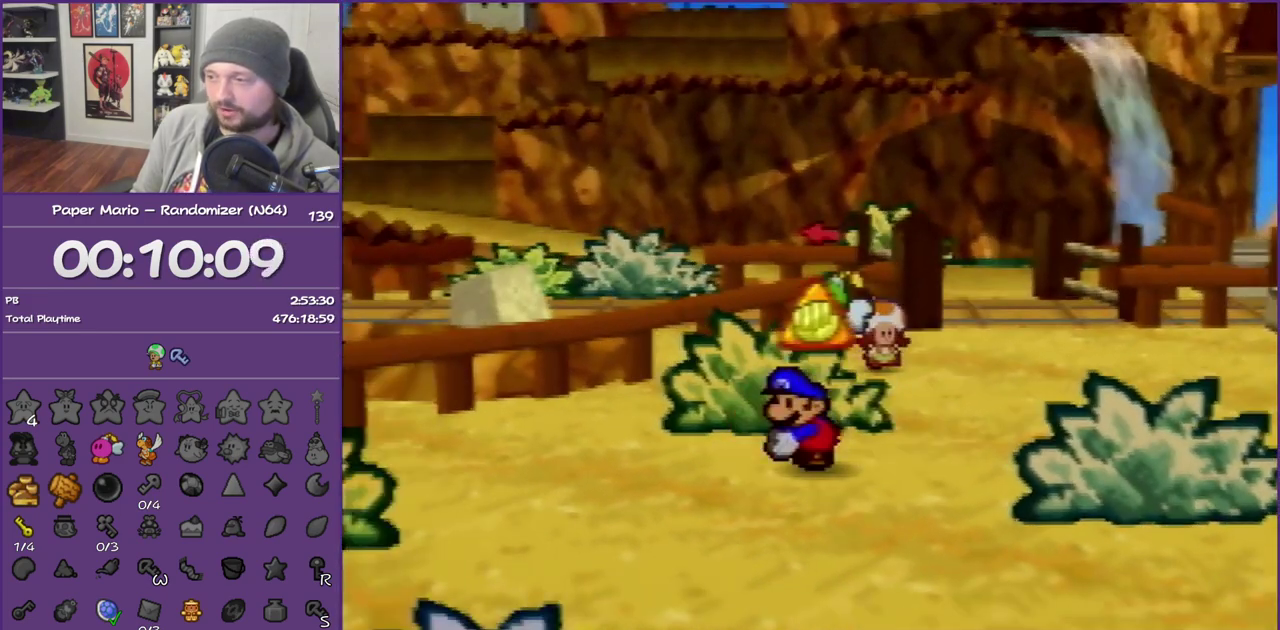
{"buttons": ["A"], "left_stick": "up-right", "events": [[50, "A", "down"], [50, "B", "down"], [150, "B", "up"], [167, "A", "up"], [233, "A", "down"], [233, "B", "down"], [317, "A", "up"], [317, "B", "up"], [317, "left_stick", "up-right"], [433, "A", "down"], [433, "B", "down"], [500, "B", "up"]]}
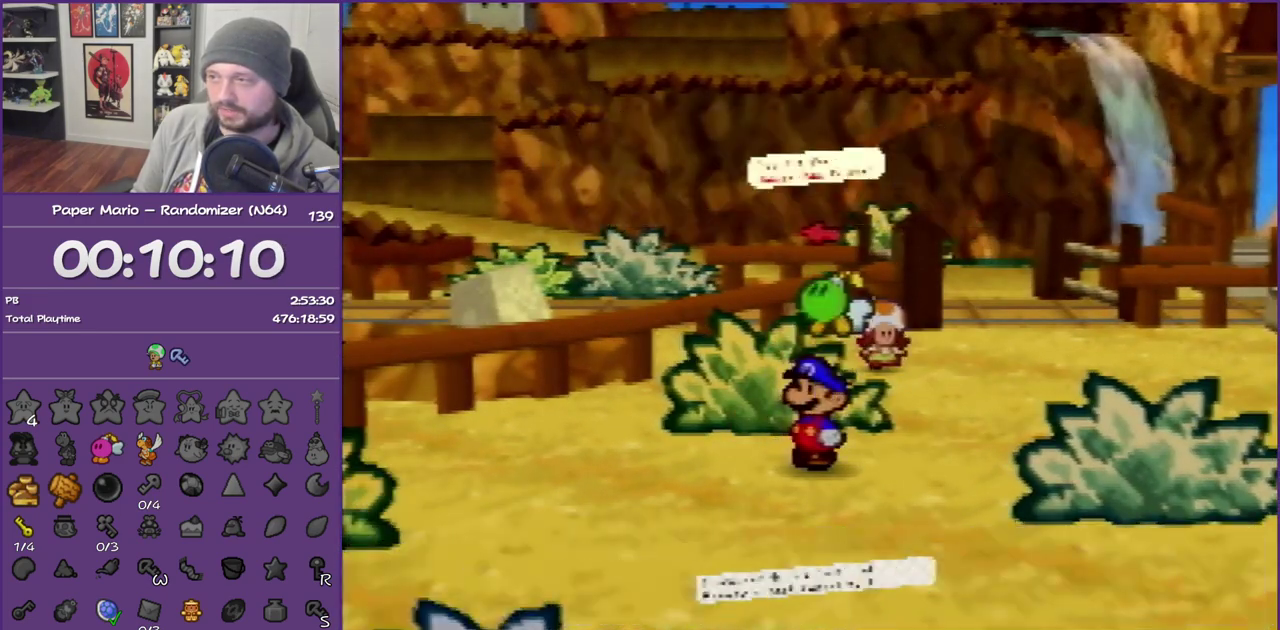
{"buttons": ["Z"], "left_stick": "up-right", "events": [[117, "B", "down"], [167, "B", "up"], [217, "A", "up"], [367, "Z", "down"]]}
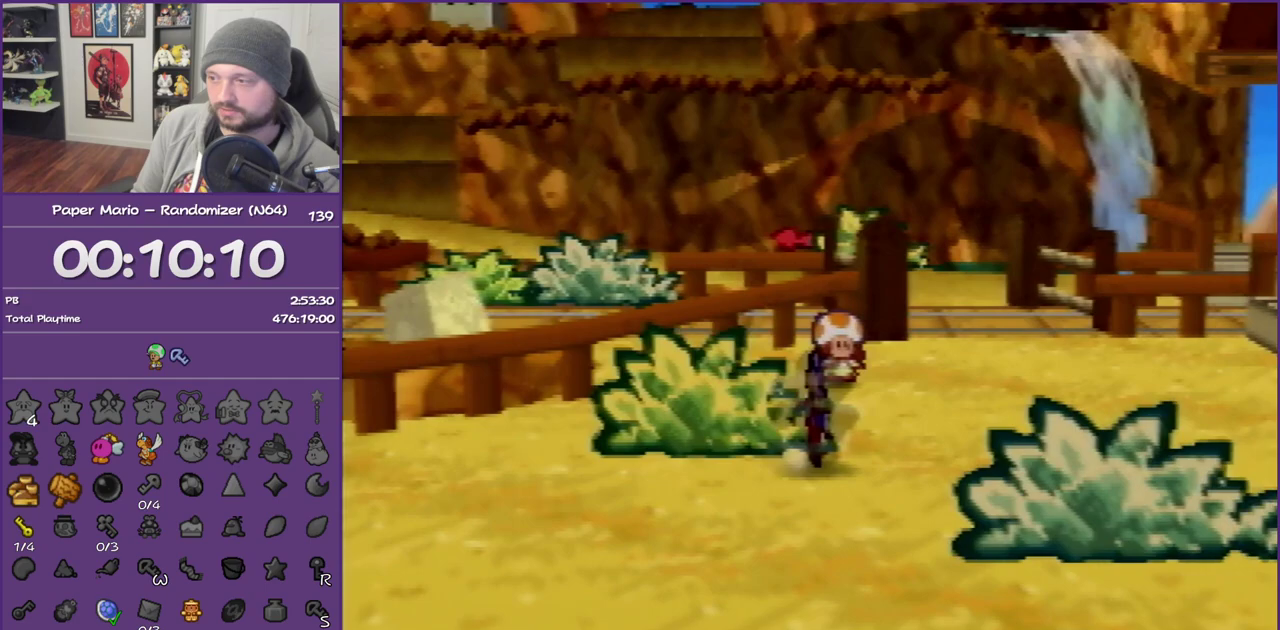
{"buttons": ["A"], "left_stick": "up", "events": [[150, "Z", "up"], [167, "left_stick", "up"], [500, "A", "down"]]}
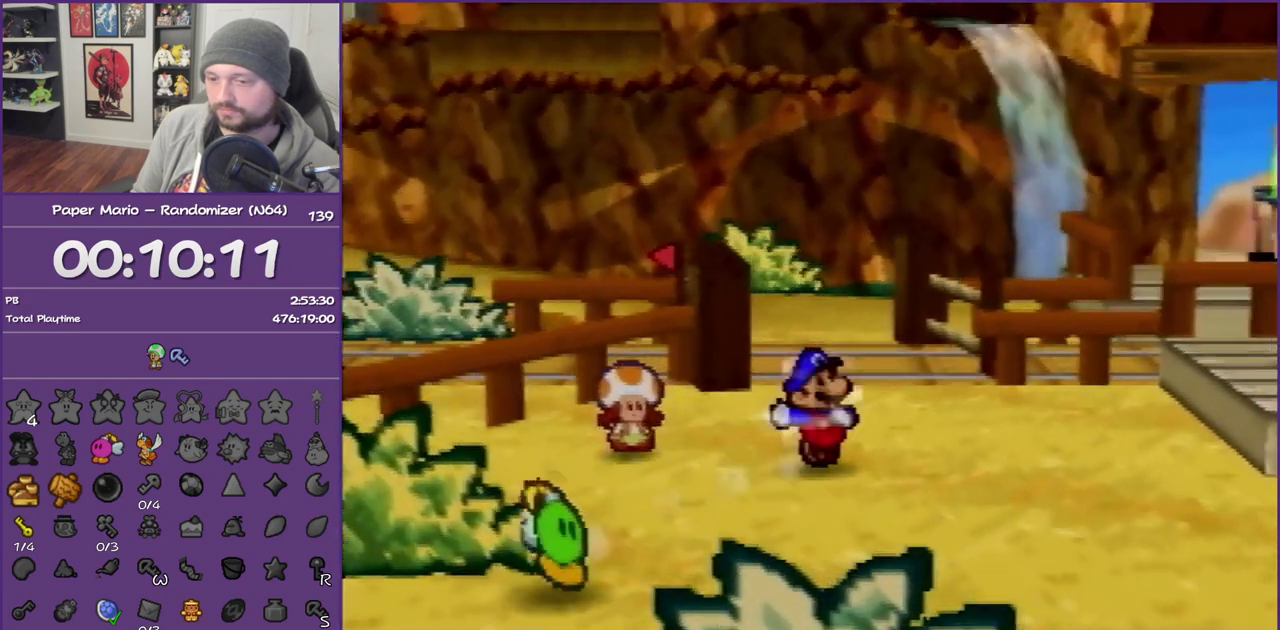
{"buttons": [], "left_stick": "up", "events": [[83, "A", "up"]]}
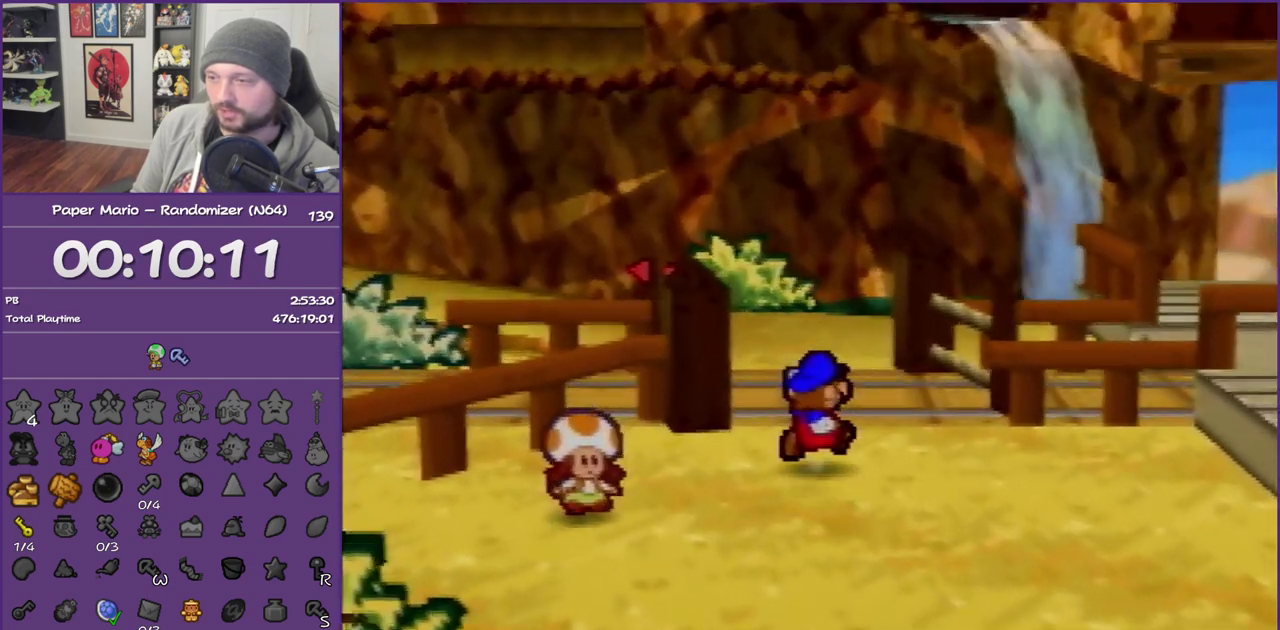
{"buttons": [], "left_stick": "up-left", "events": [[50, "Z", "down"], [367, "Z", "up"], [450, "left_stick", "up-left"]]}
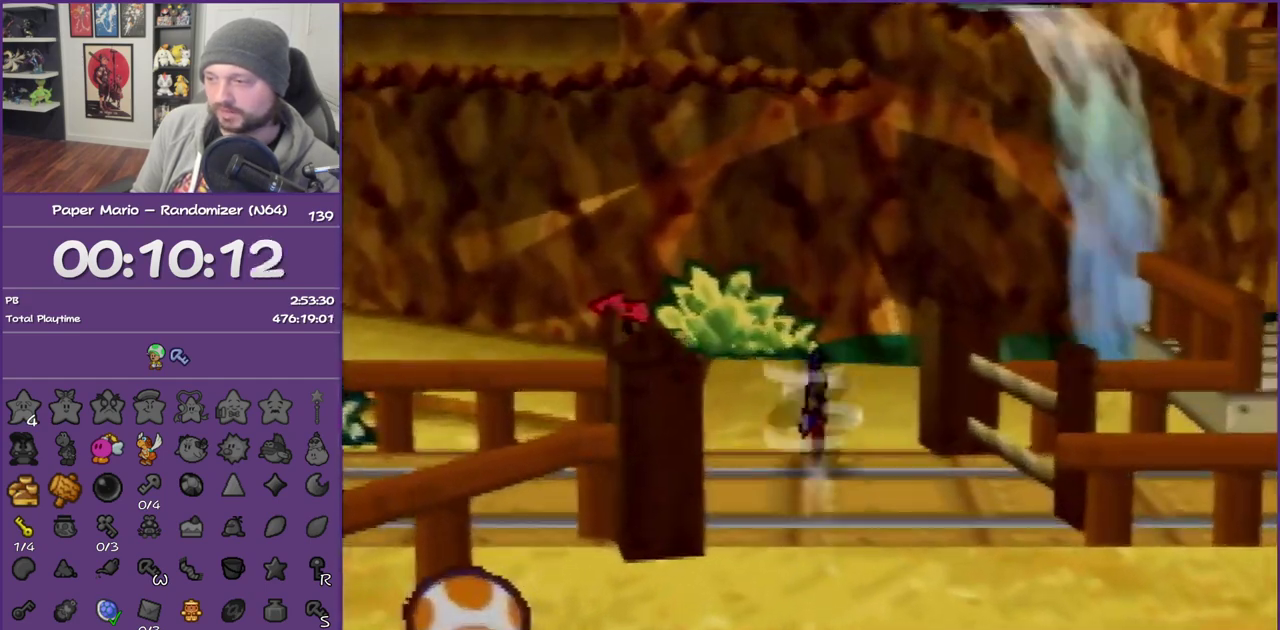
{"buttons": [], "left_stick": "up-left", "events": [[50, "A", "down"], [183, "A", "up"]]}
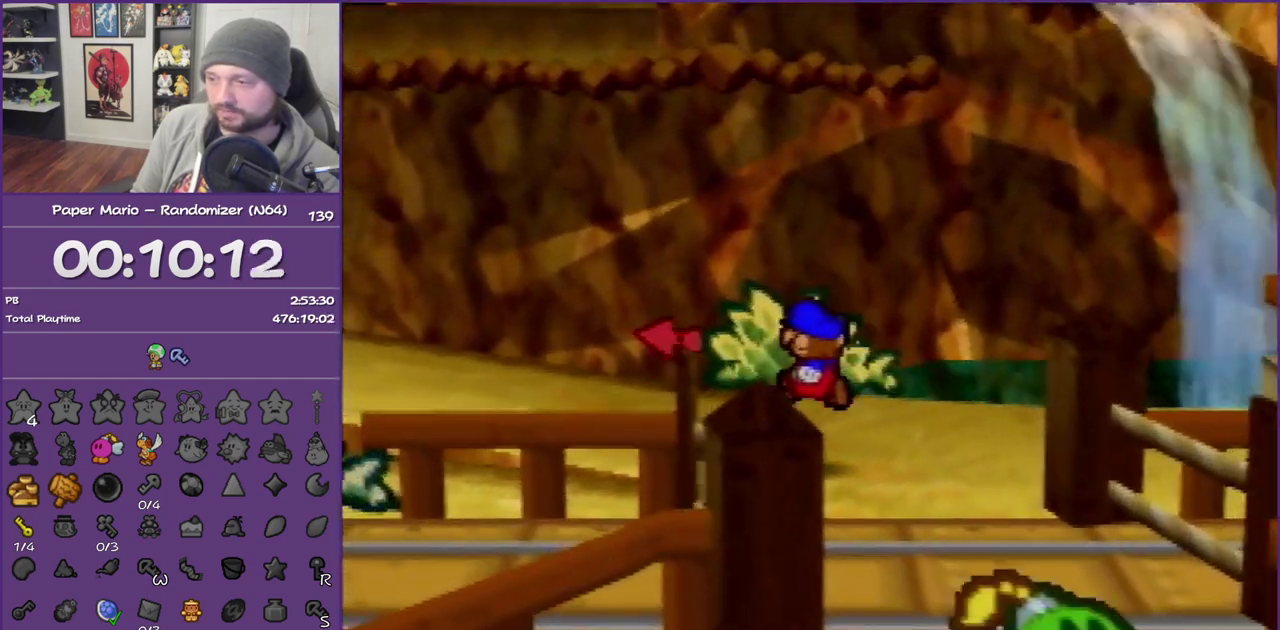
{"buttons": ["Z"], "left_stick": "up-left", "events": [[50, "Z", "down"]]}
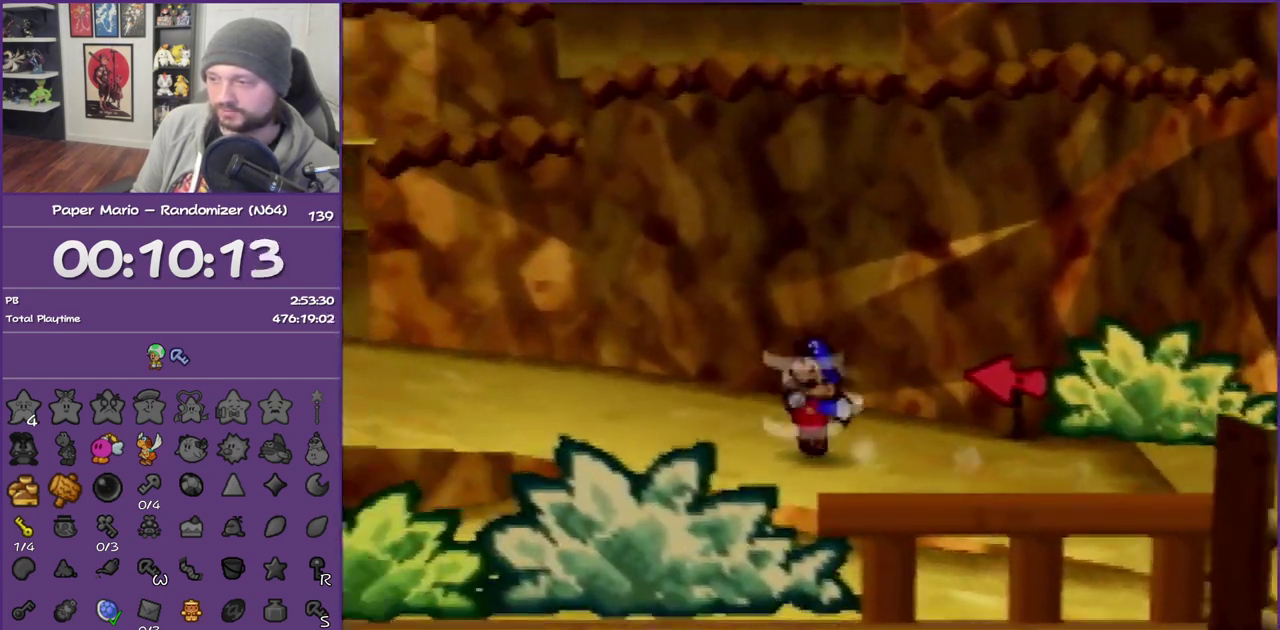
{"buttons": [], "left_stick": "up-left", "events": [[150, "Z", "up"], [183, "A", "down"], [267, "A", "up"]]}
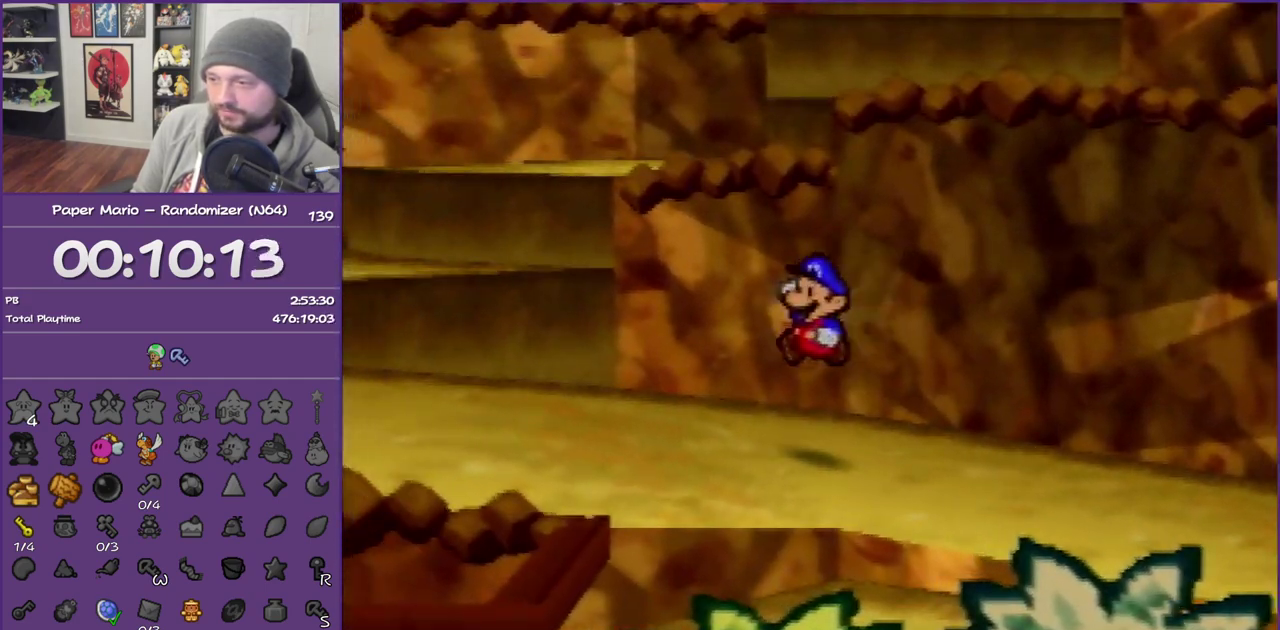
{"buttons": [], "left_stick": "left", "events": [[50, "Z", "down"], [400, "Z", "up"], [417, "left_stick", "left"]]}
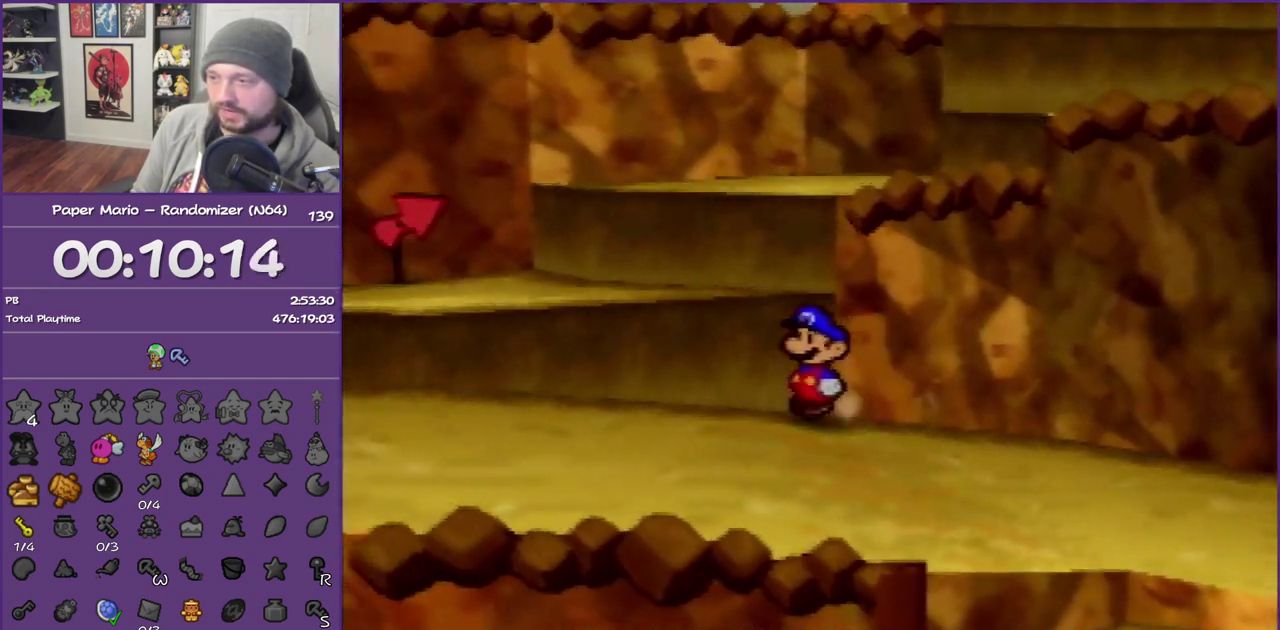
{"buttons": [], "left_stick": "up-right", "events": [[50, "A", "down"], [83, "Z", "down"], [183, "left_stick", "up-left"], [267, "Z", "up"], [367, "A", "up"], [367, "left_stick", "up"], [483, "left_stick", "up-right"]]}
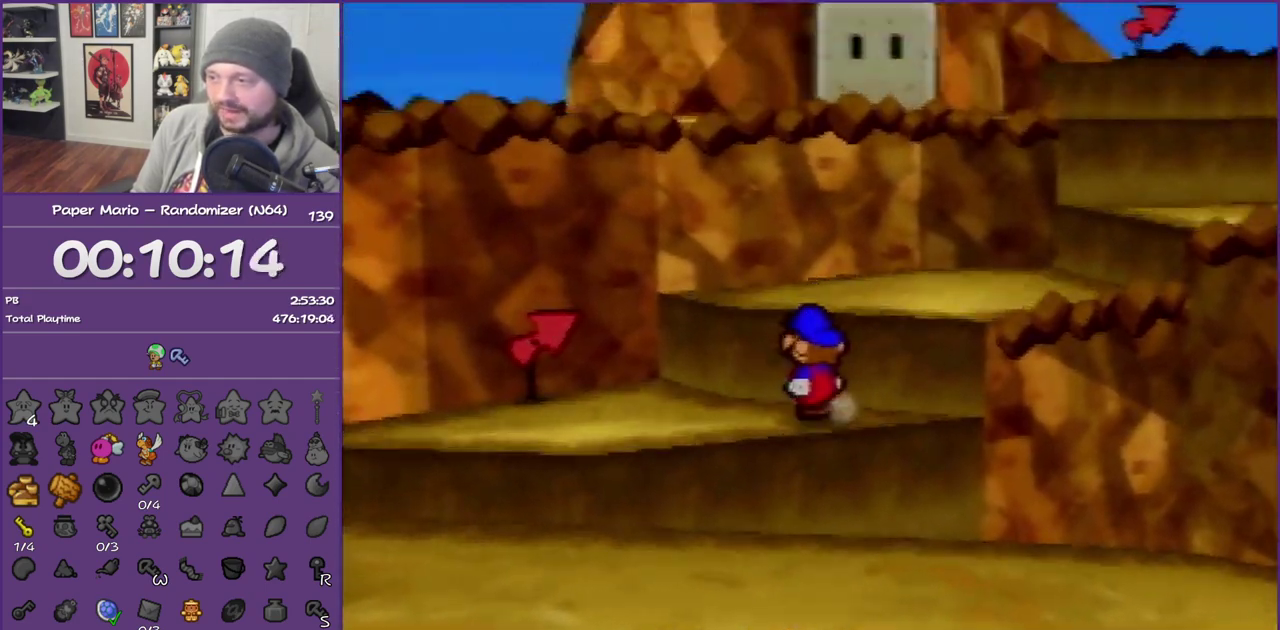
{"buttons": ["Z"], "left_stick": "up-right", "events": [[117, "A", "down"], [300, "A", "up"], [483, "Z", "down"]]}